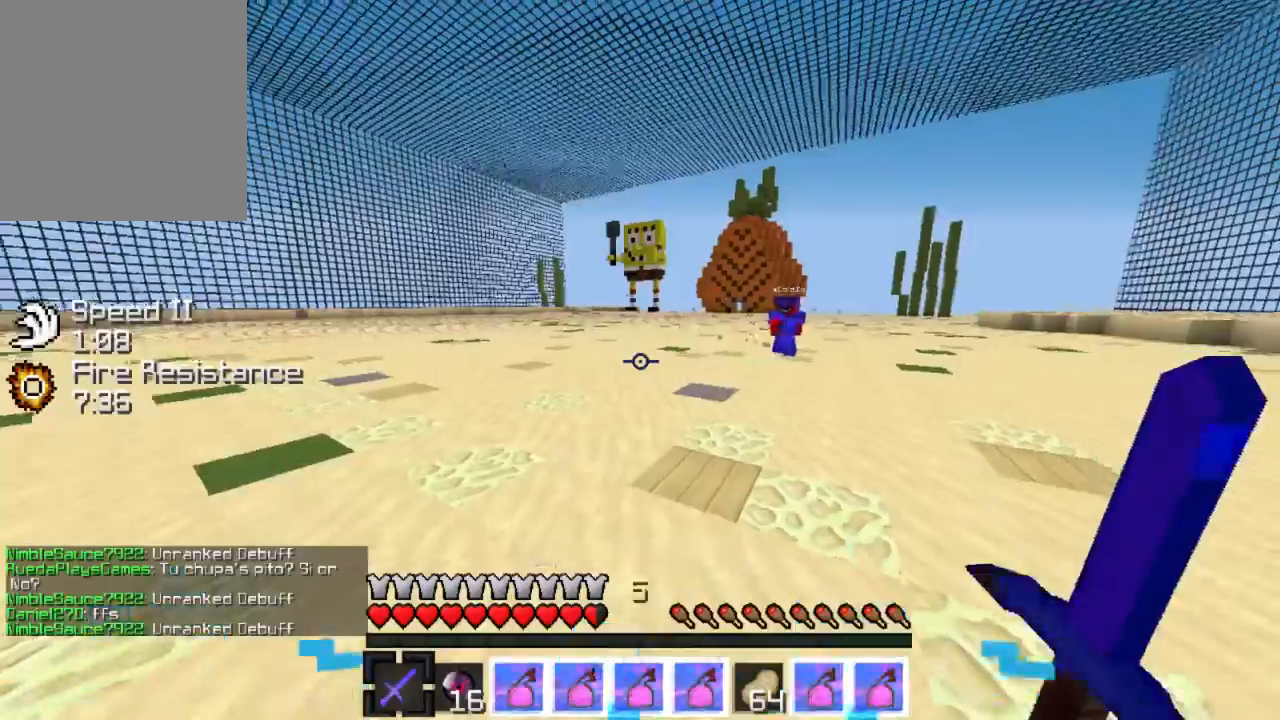
Gameplay with keyboard; each line is a JSON object with the keys held at the frame after it. "events" lists presses ("down") and releases ("up") of "a", "d", "s" and "w" between this image and that frame as [ms after this image, input, new state], when the widget could be followed in between. No other keys are recorded. Mouse input is not recorded.
{"keys": ["d", "w"], "events": [[67, "d", "down"], [100, "w", "down"]]}
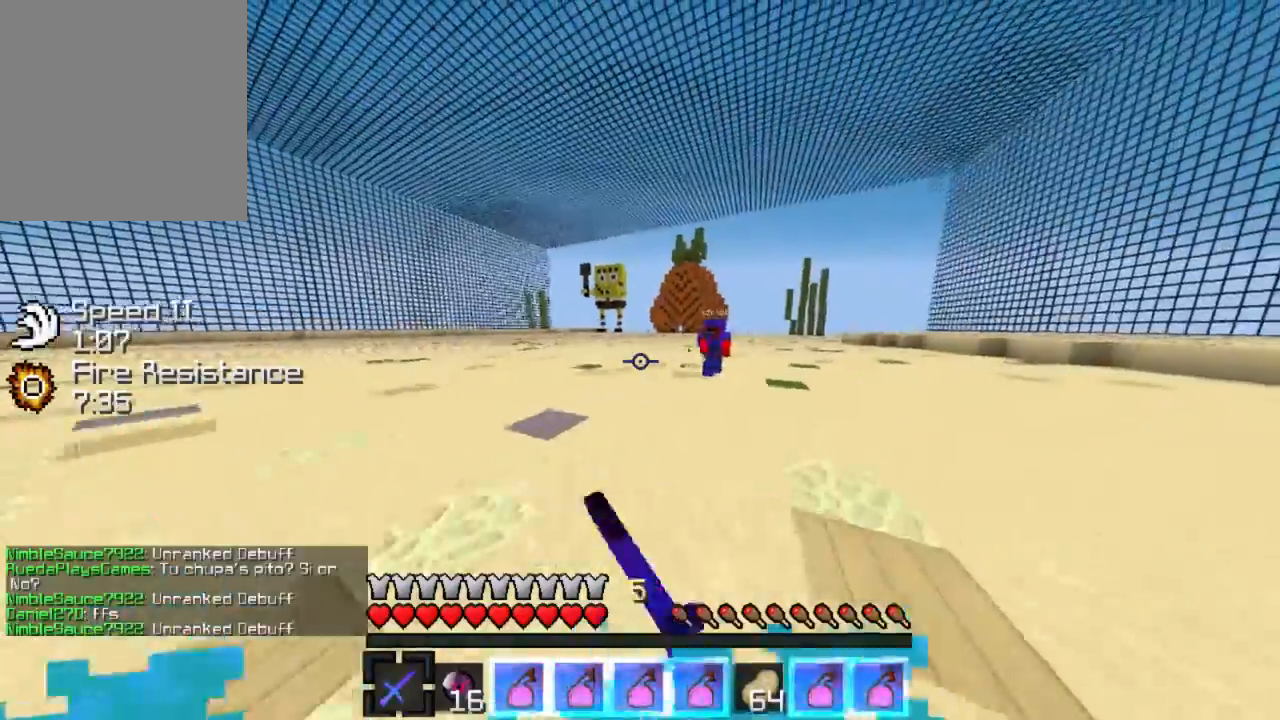
{"keys": ["a", "w"], "events": [[267, "d", "up"], [301, "a", "down"], [301, "w", "up"], [468, "w", "down"]]}
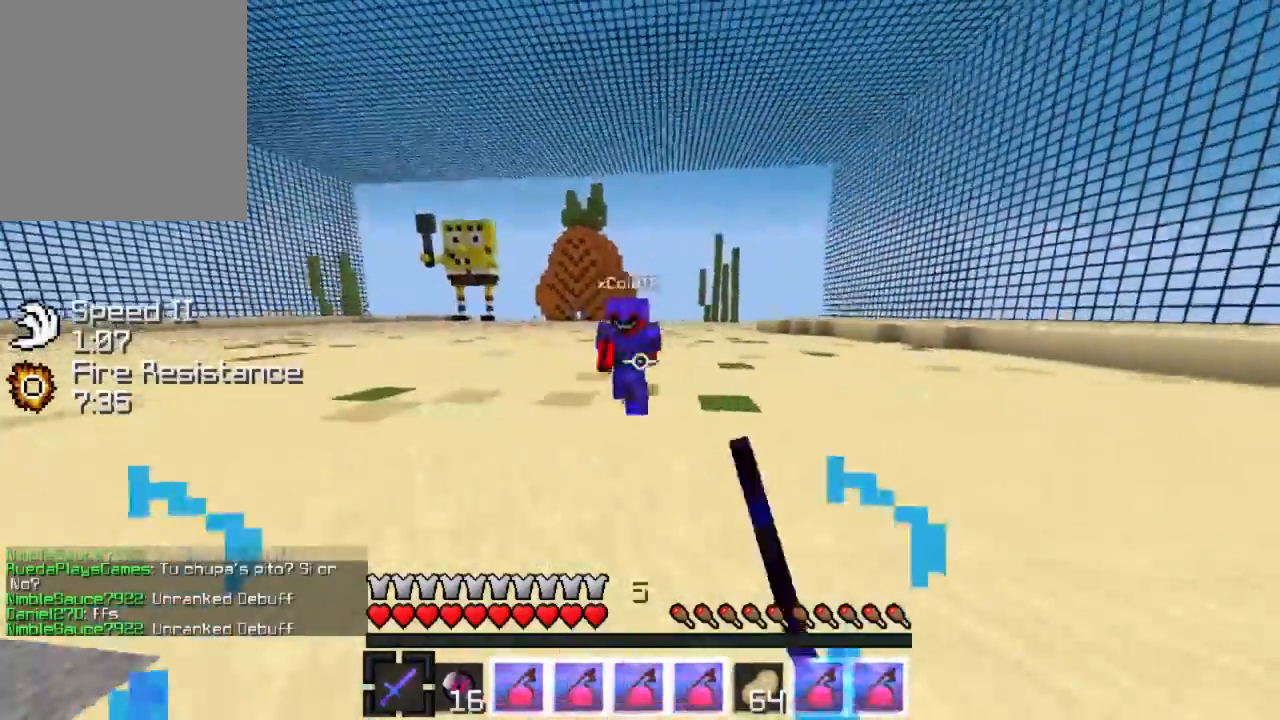
{"keys": ["a", "w"], "events": []}
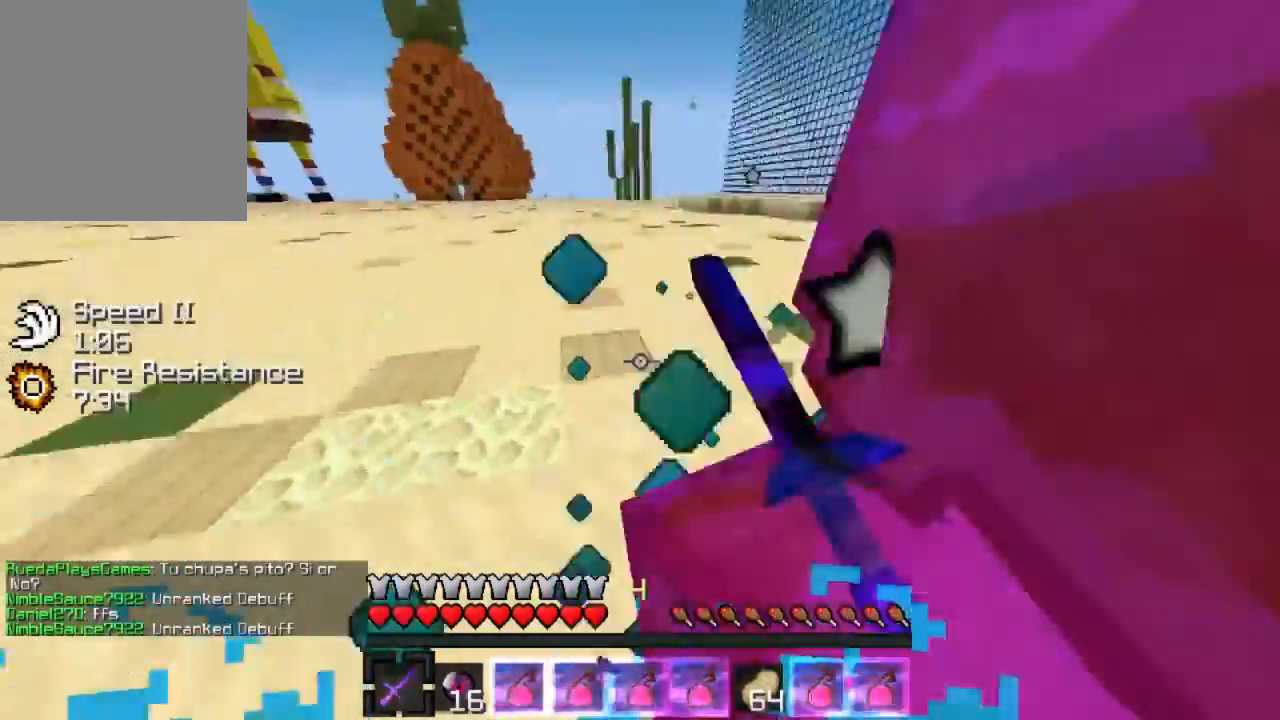
{"keys": ["a"], "events": [[67, "w", "up"], [167, "w", "down"], [301, "w", "up"], [367, "w", "down"], [434, "w", "up"]]}
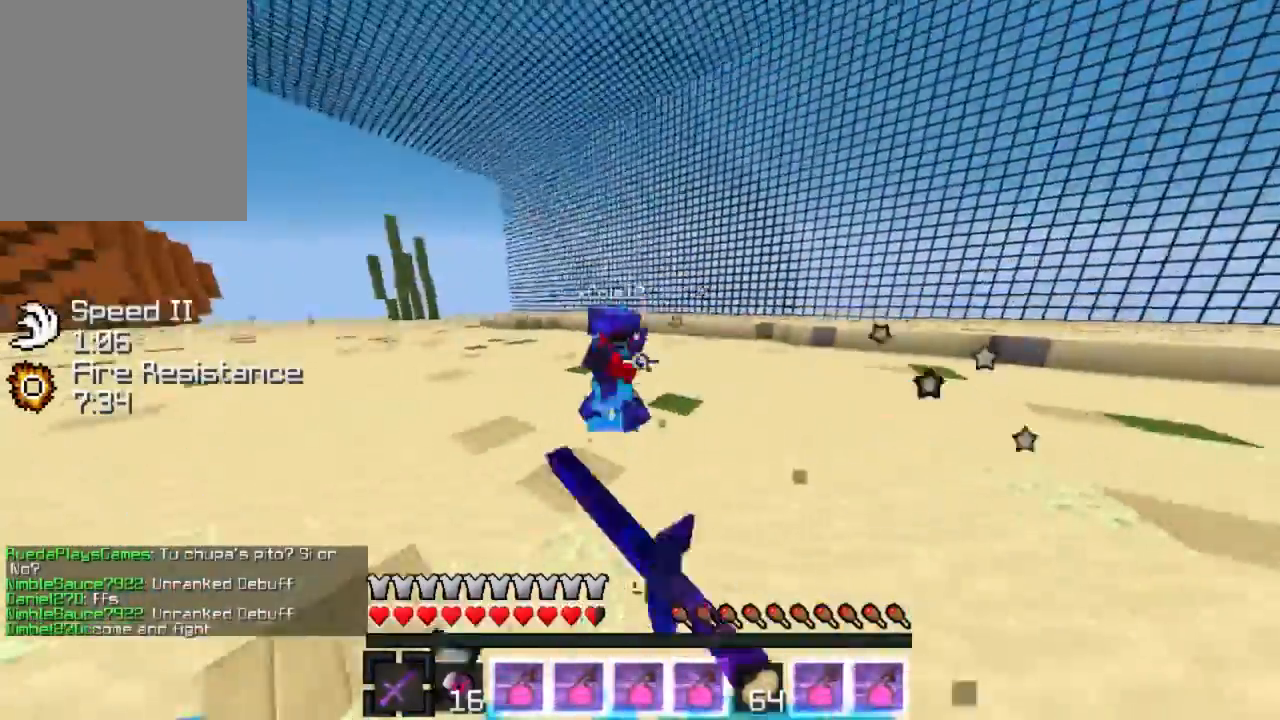
{"keys": ["w"], "events": [[67, "a", "up"], [67, "w", "down"]]}
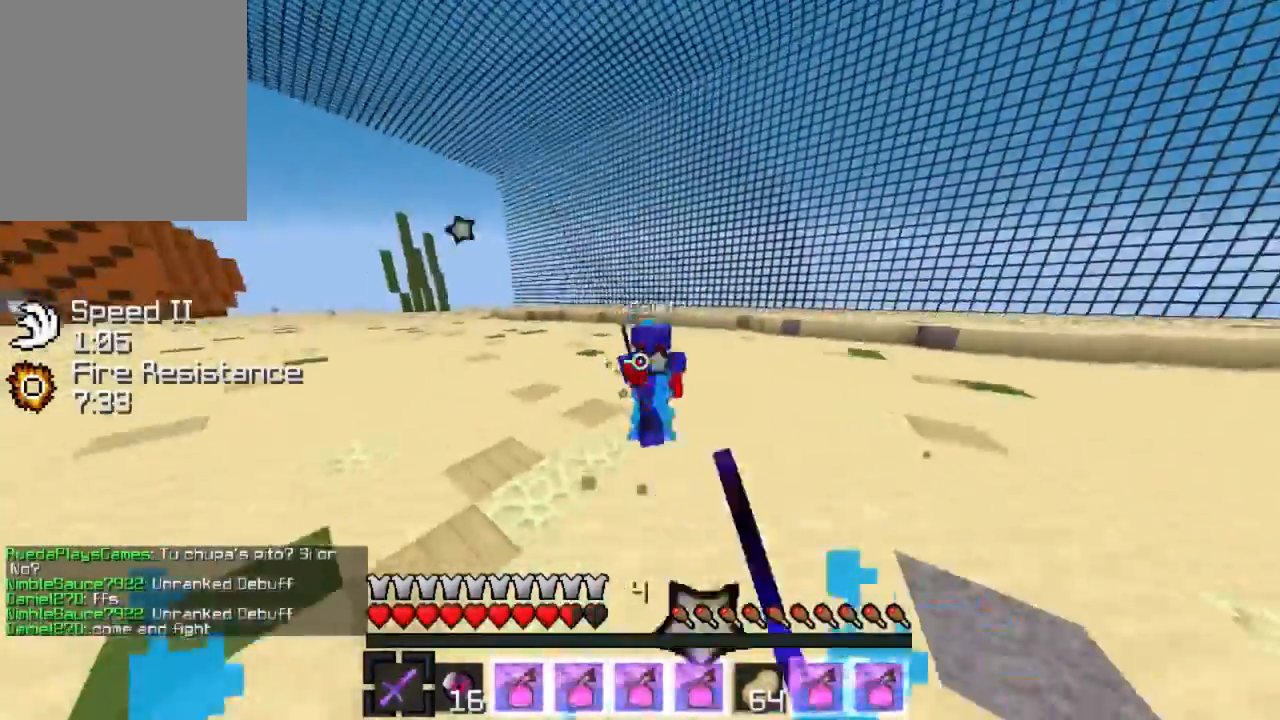
{"keys": ["w"], "events": []}
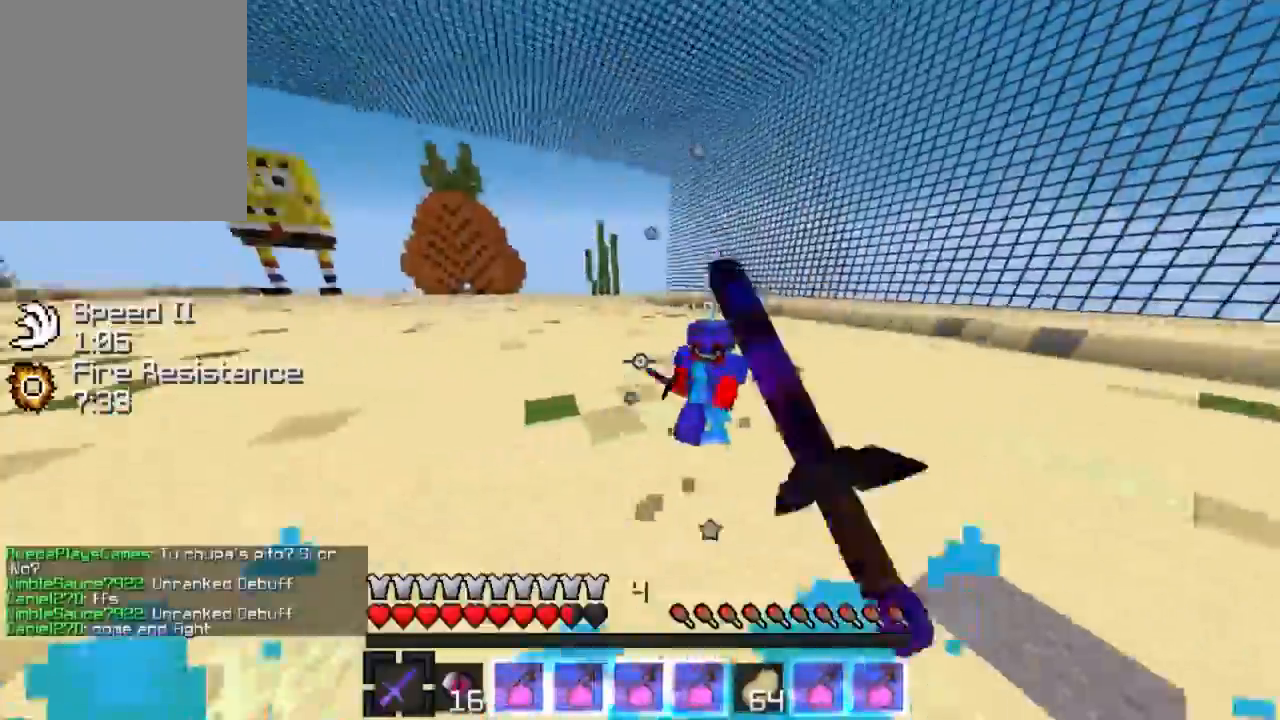
{"keys": ["w"], "events": []}
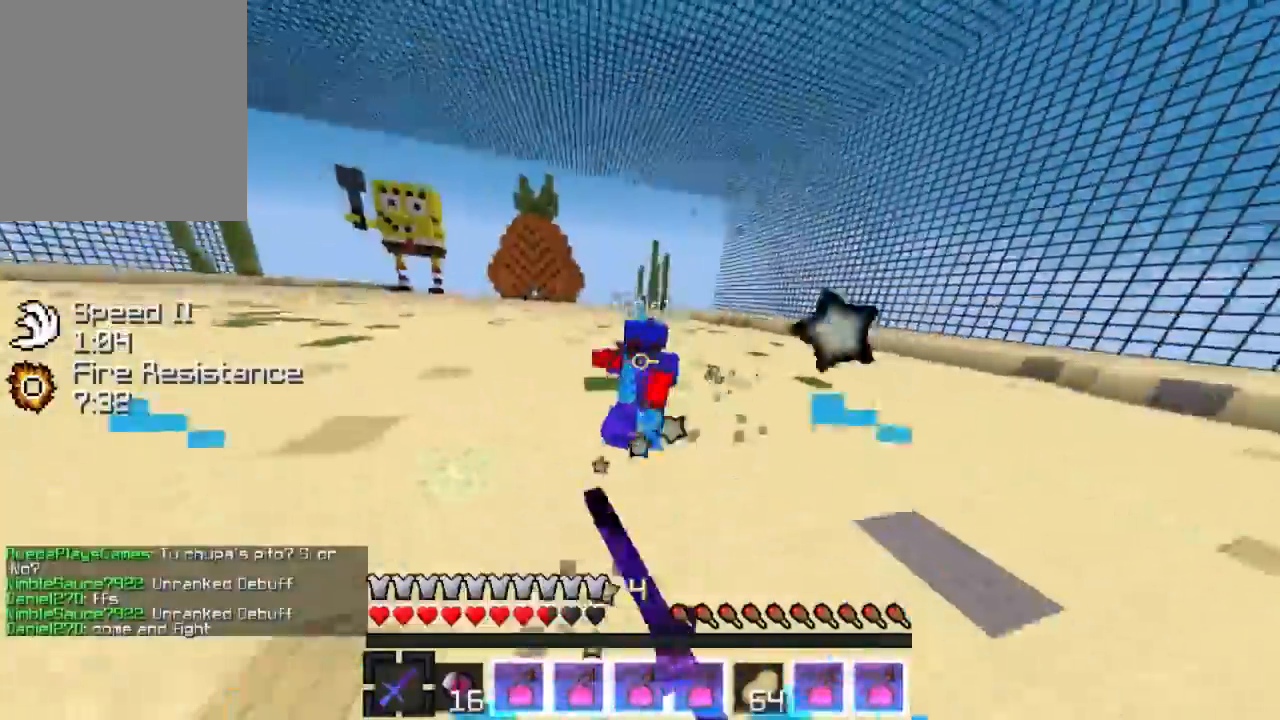
{"keys": ["w"], "events": []}
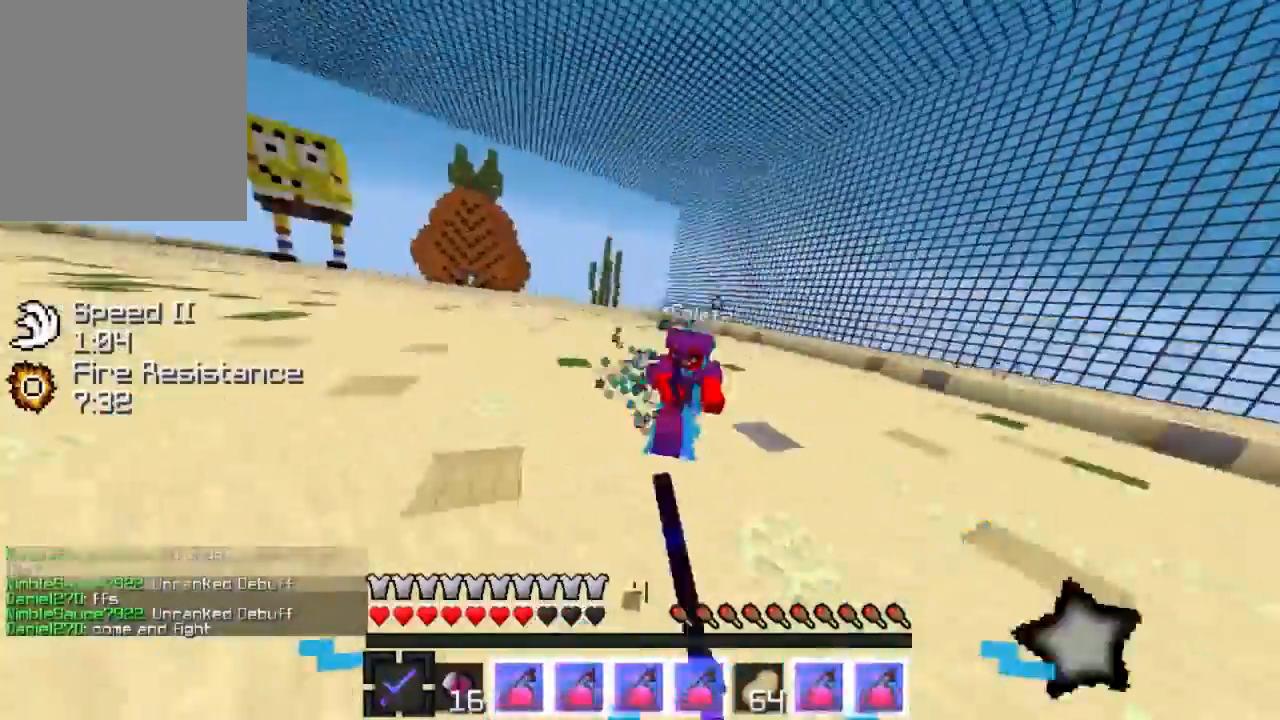
{"keys": ["w"], "events": []}
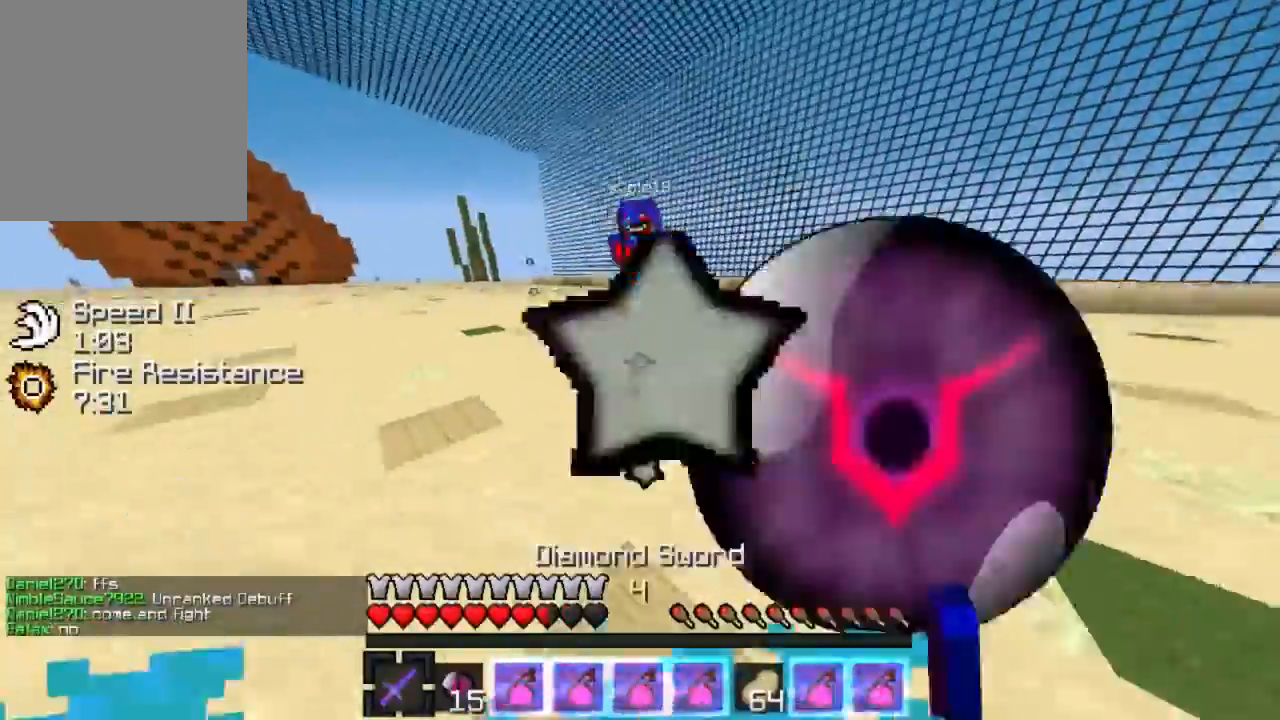
{"keys": ["d", "w"], "events": [[267, "d", "down"]]}
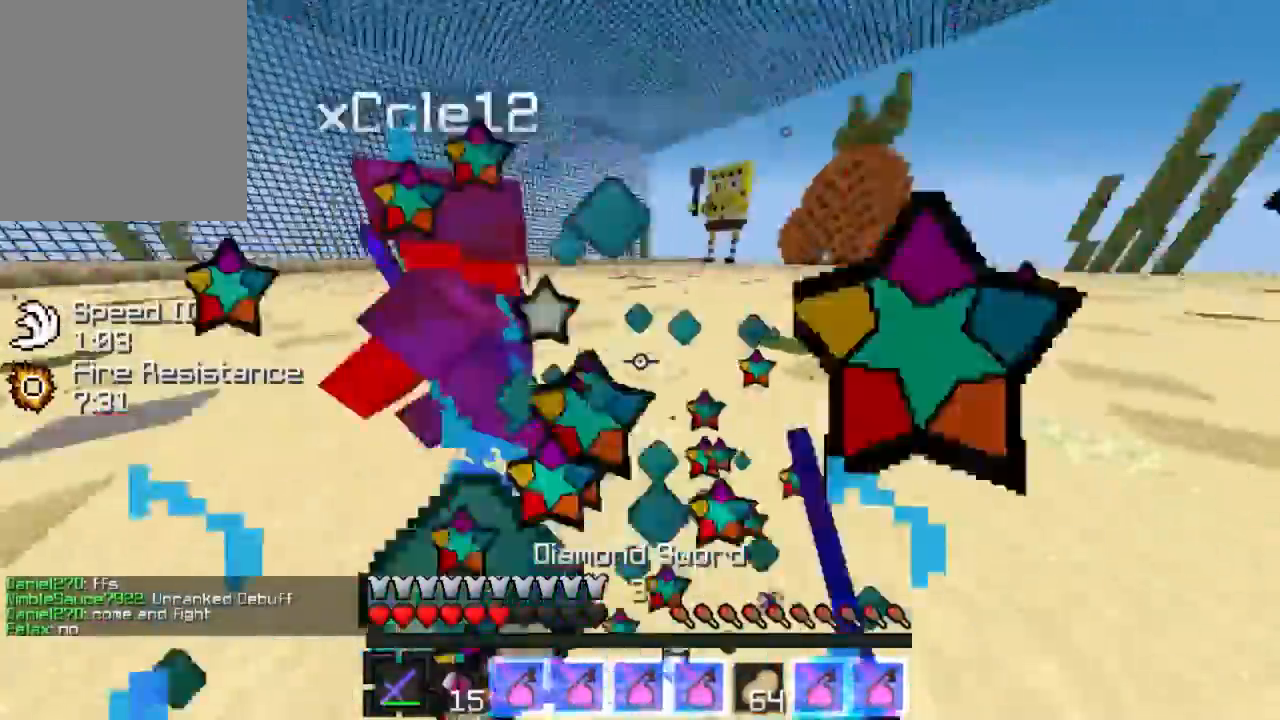
{"keys": ["a", "w"], "events": [[267, "a", "down"], [267, "d", "up"]]}
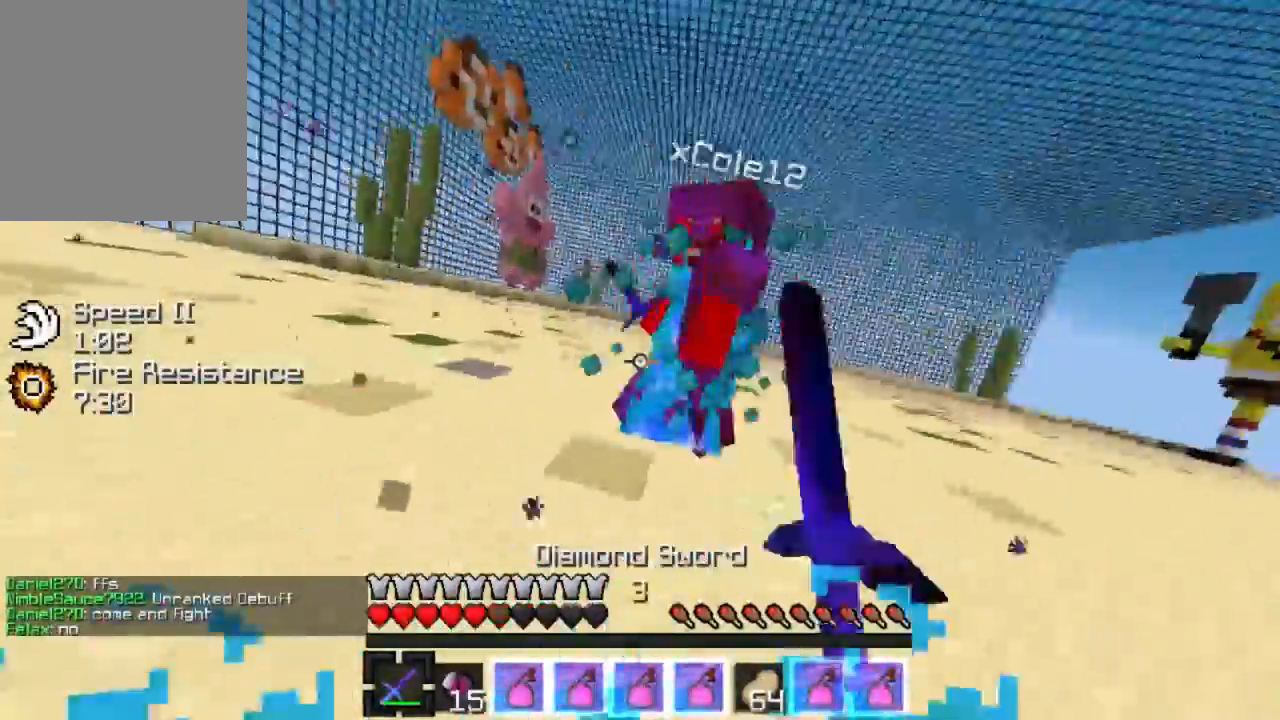
{"keys": ["w"], "events": [[334, "a", "up"]]}
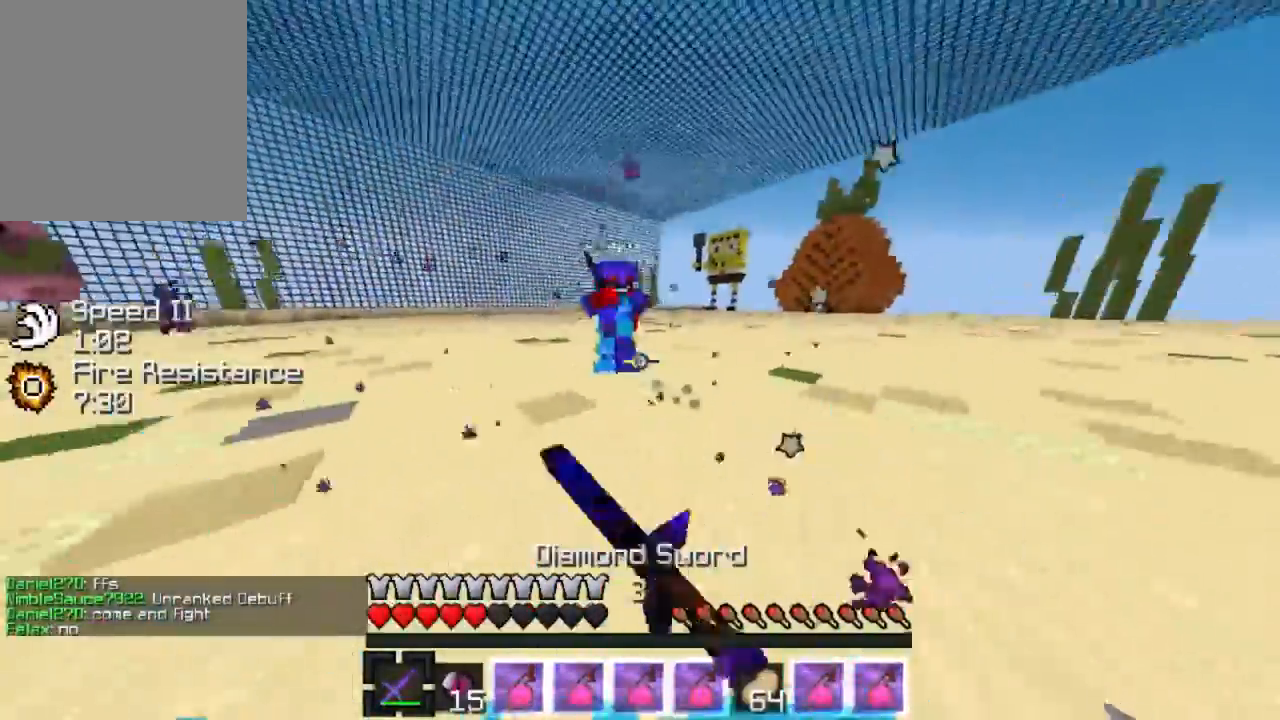
{"keys": ["a", "w"], "events": [[67, "a", "down"], [133, "a", "up"], [434, "a", "down"]]}
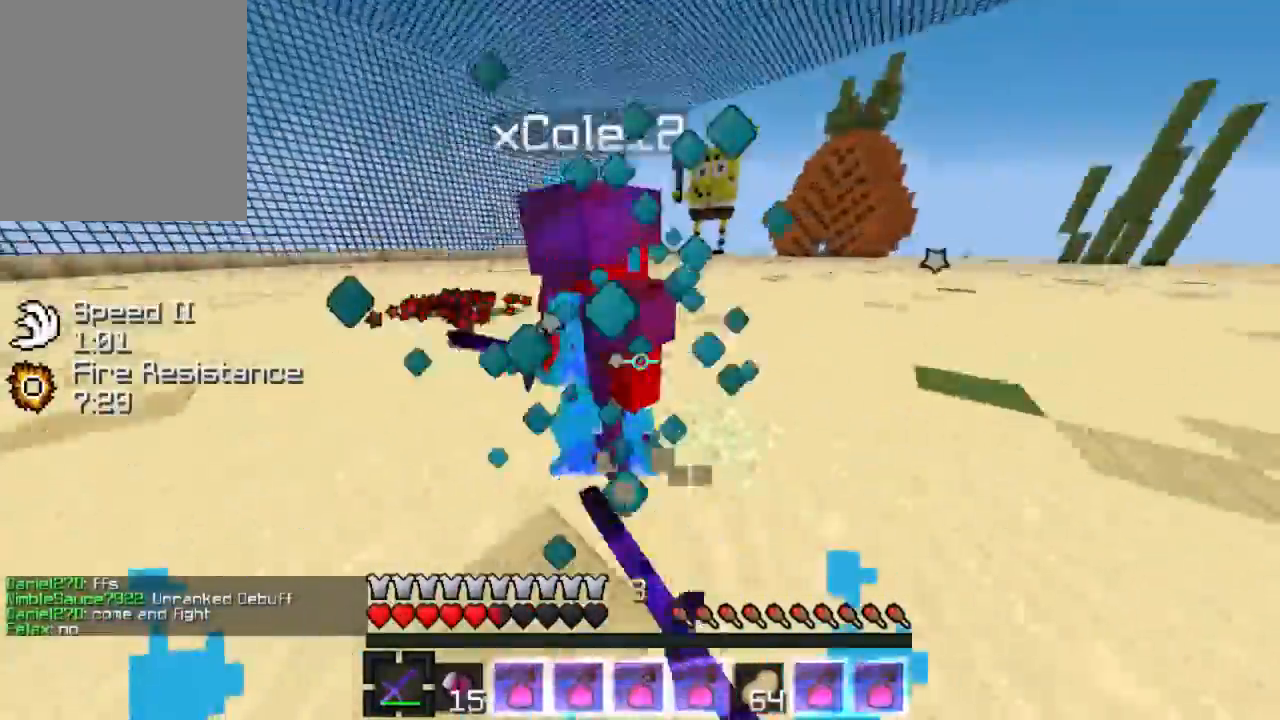
{"keys": ["w"], "events": [[401, "a", "up"]]}
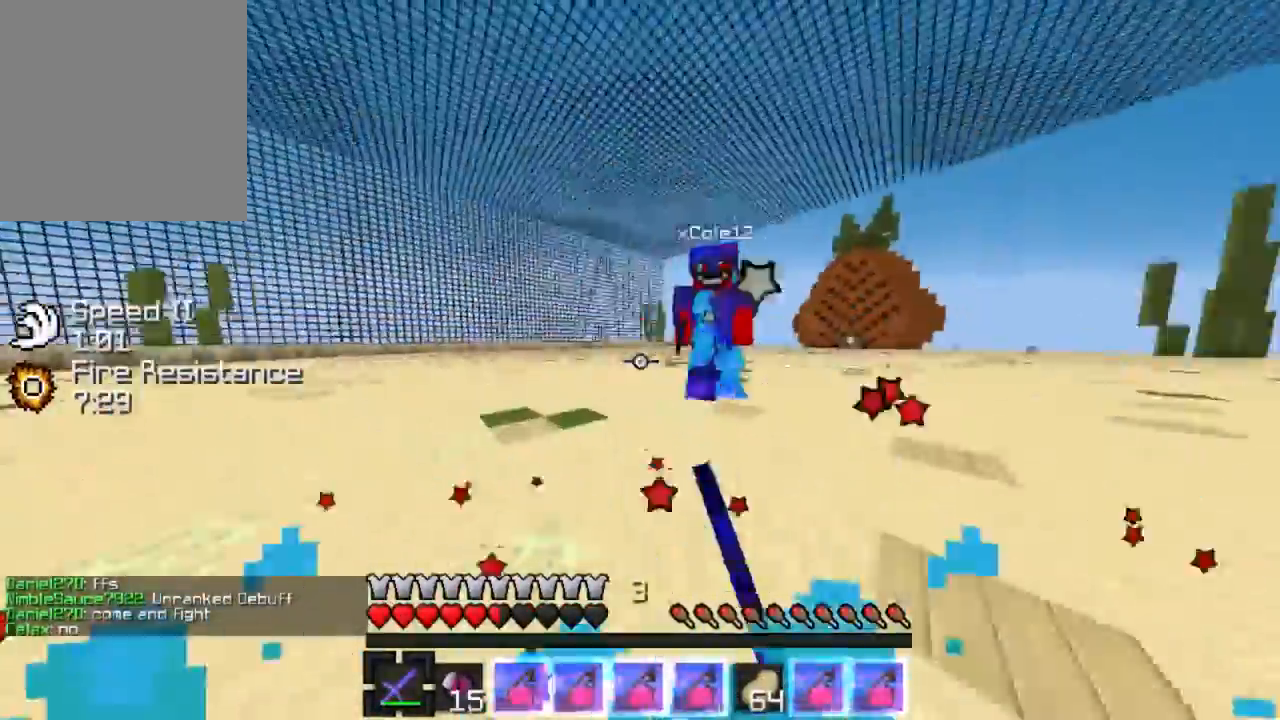
{"keys": ["w"], "events": [[267, "w", "up"], [300, "w", "down"], [467, "w", "up"], [500, "w", "down"]]}
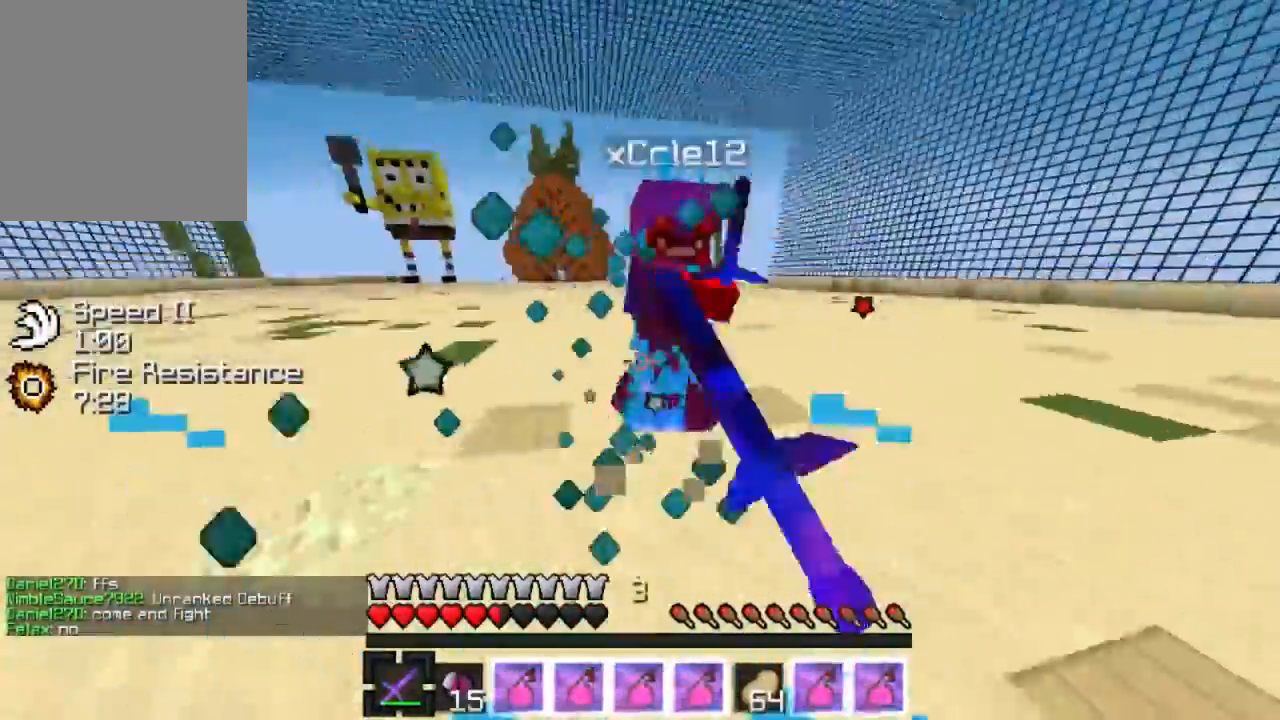
{"keys": ["w"], "events": [[167, "w", "up"], [201, "w", "down"], [367, "w", "up"], [401, "w", "down"]]}
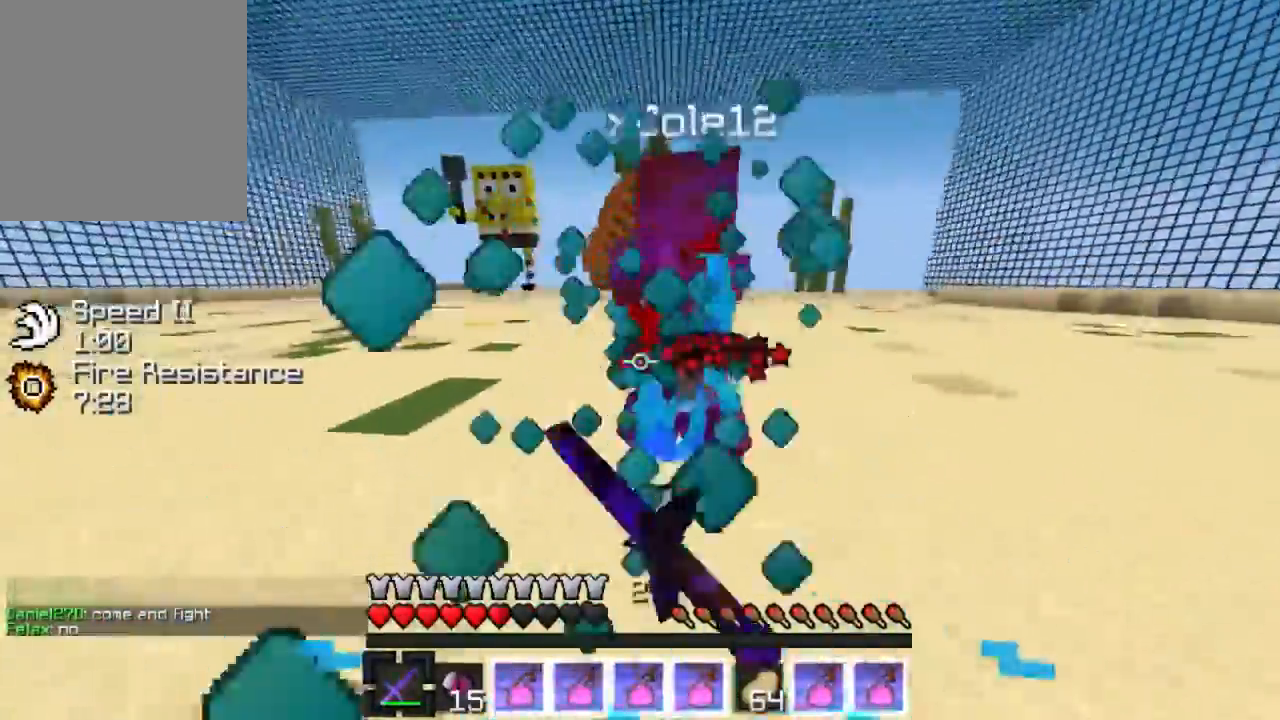
{"keys": ["w"], "events": [[100, "w", "up"], [167, "w", "down"]]}
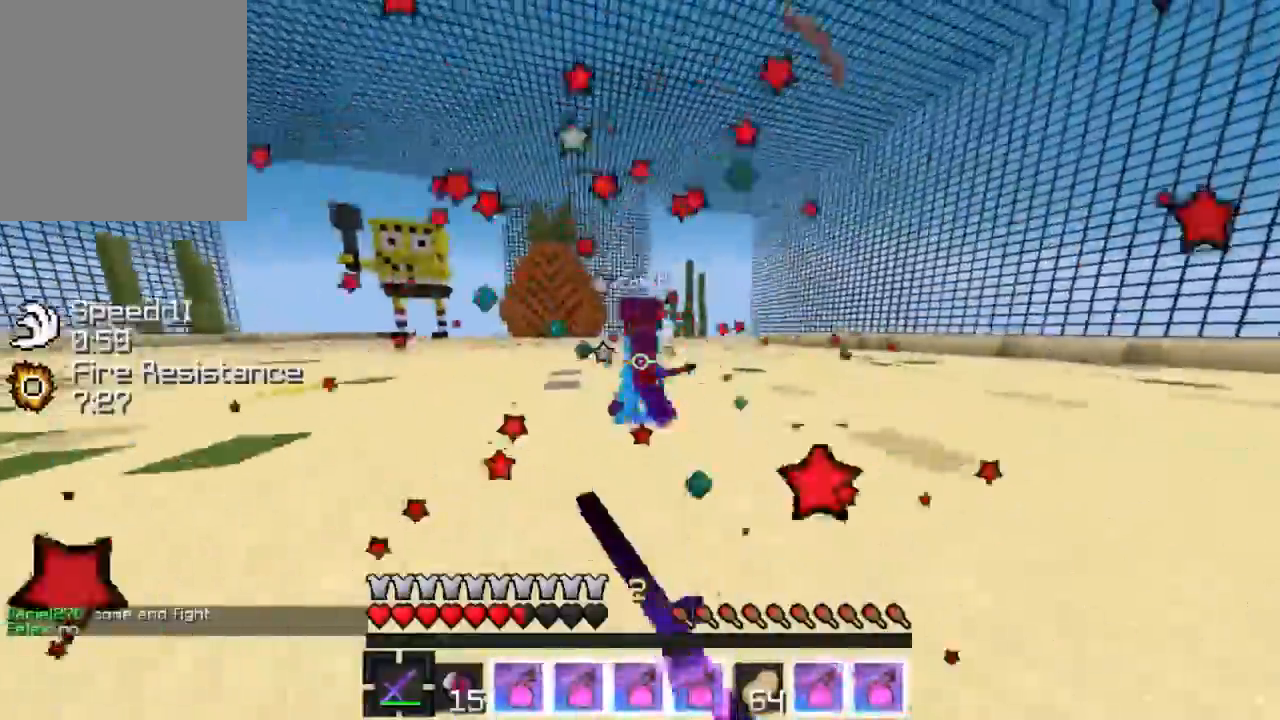
{"keys": ["w"], "events": []}
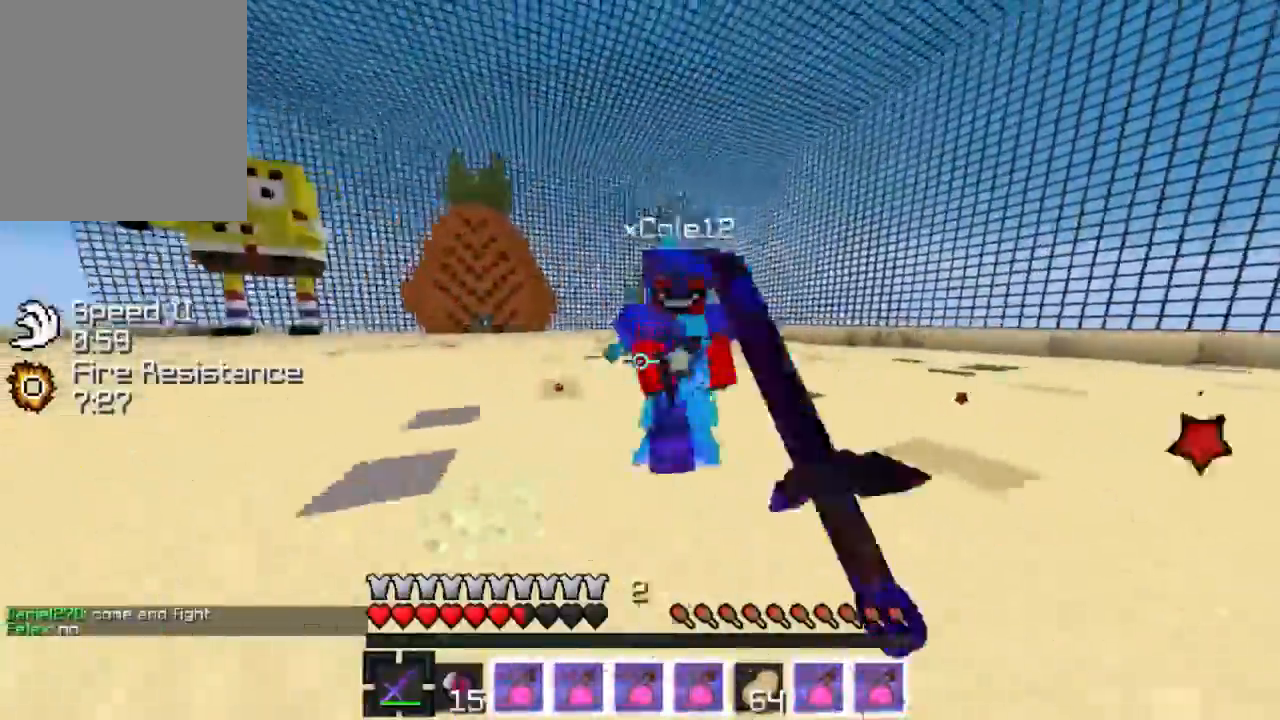
{"keys": ["w"], "events": [[67, "d", "down"], [100, "w", "up"], [167, "d", "up"], [200, "w", "down"], [367, "w", "up"], [467, "w", "down"]]}
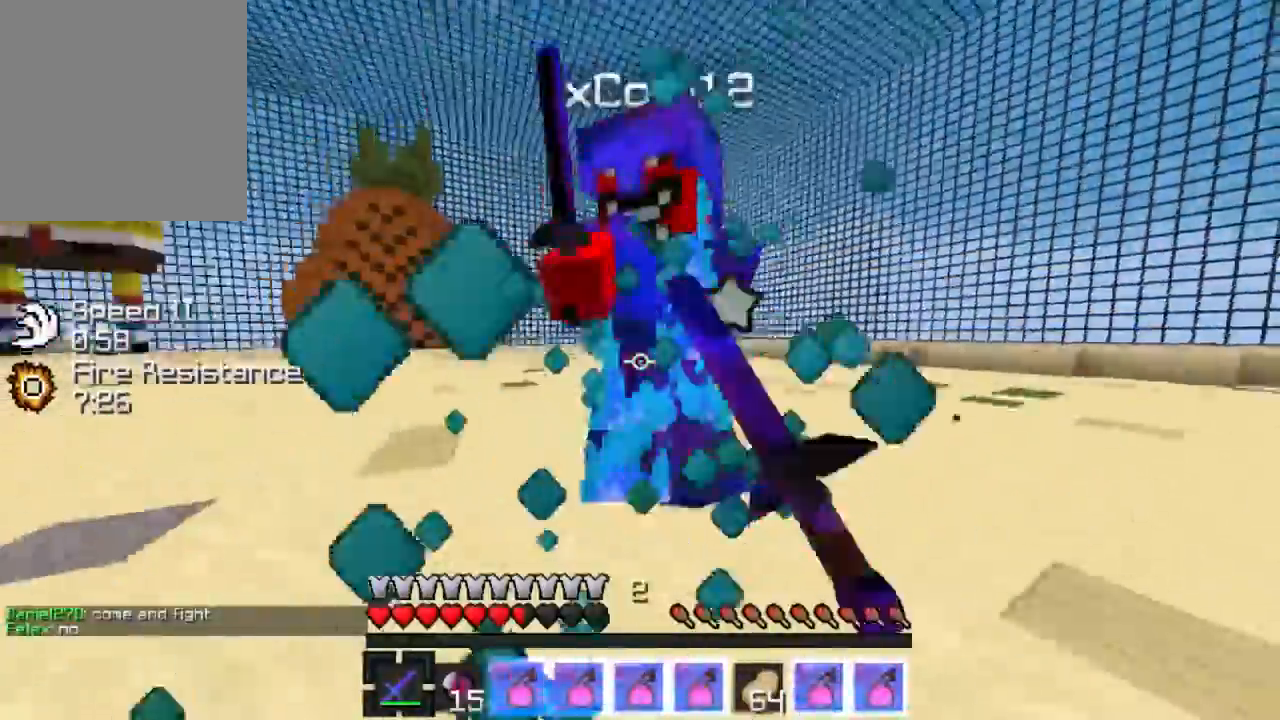
{"keys": ["w"], "events": [[367, "w", "up"], [501, "w", "down"]]}
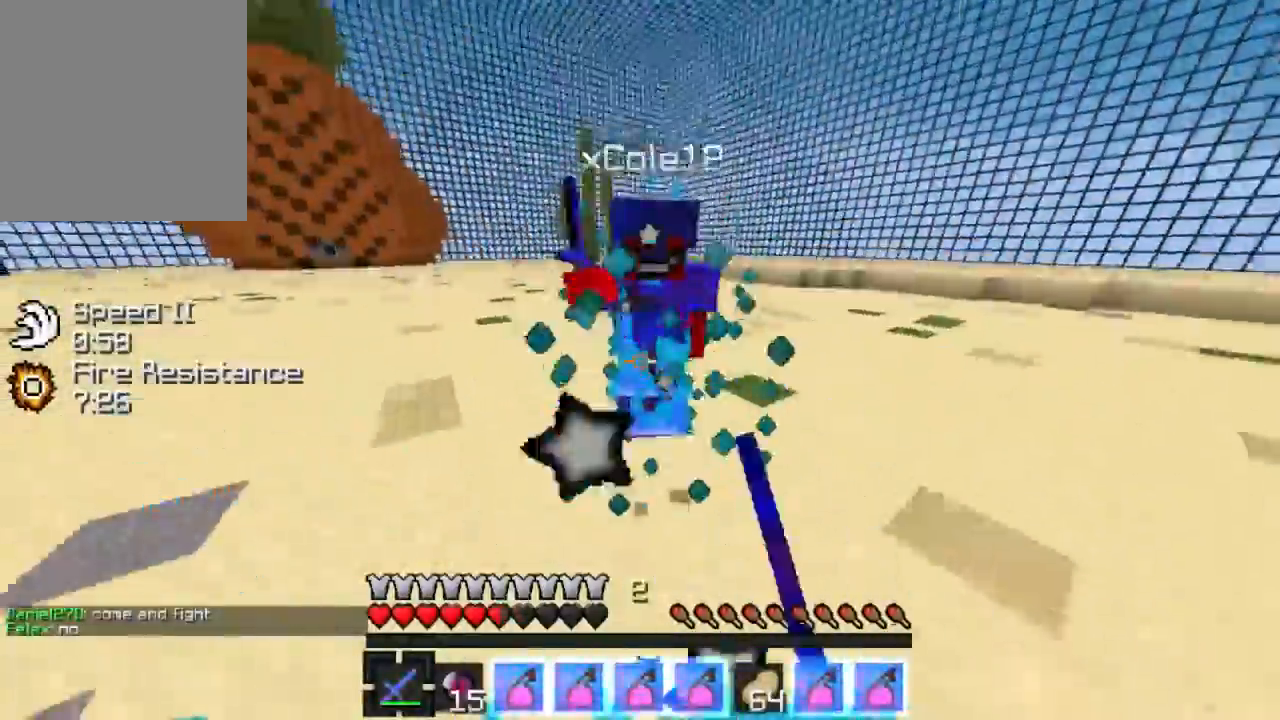
{"keys": ["w"], "events": []}
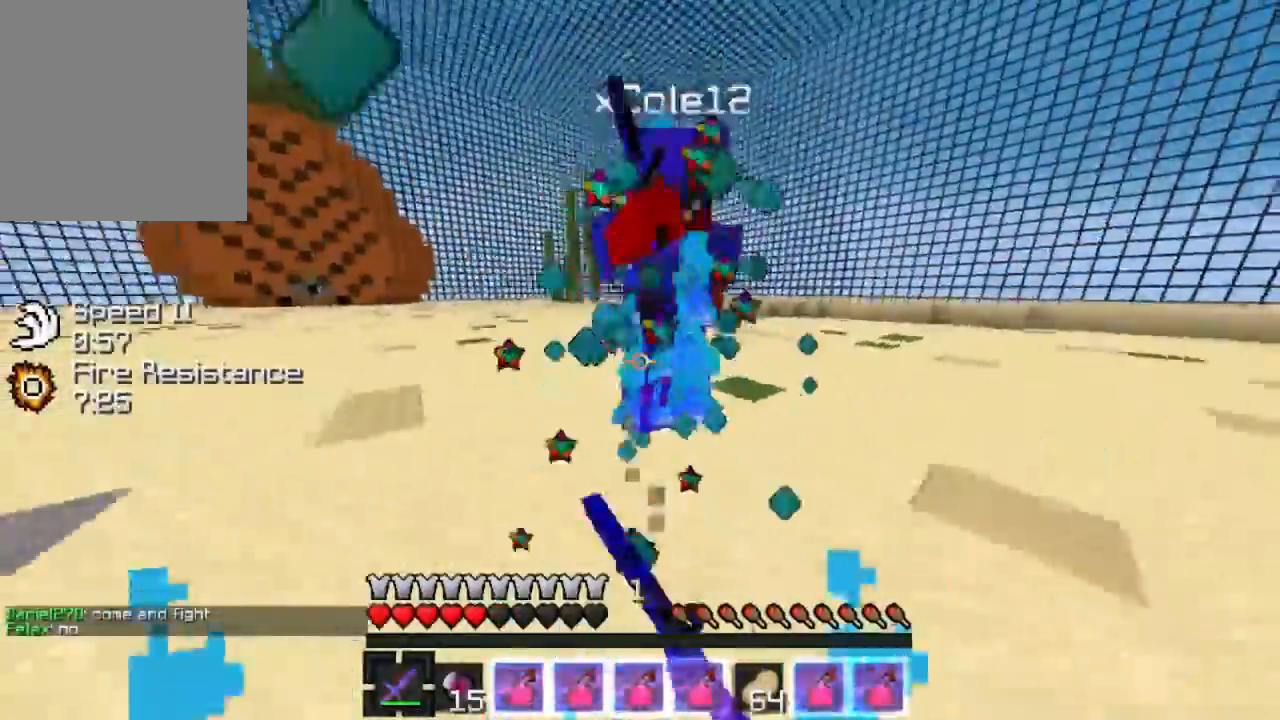
{"keys": ["w"], "events": []}
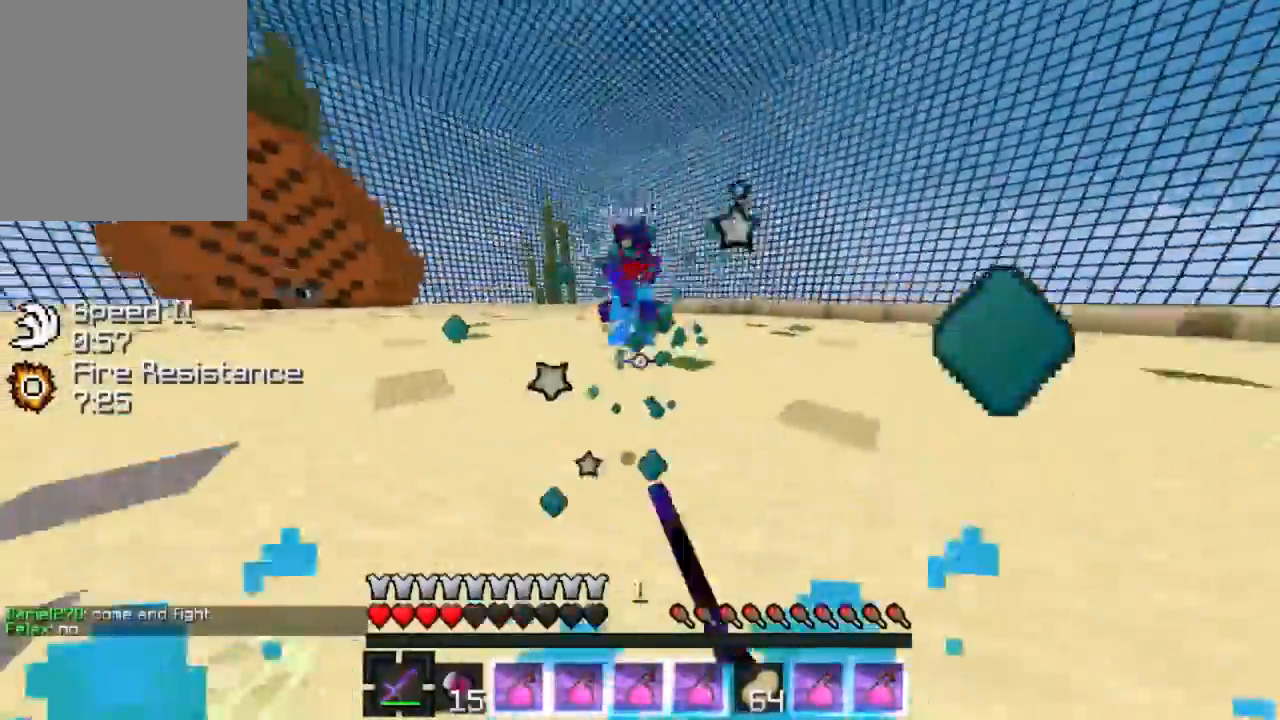
{"keys": ["w"], "events": []}
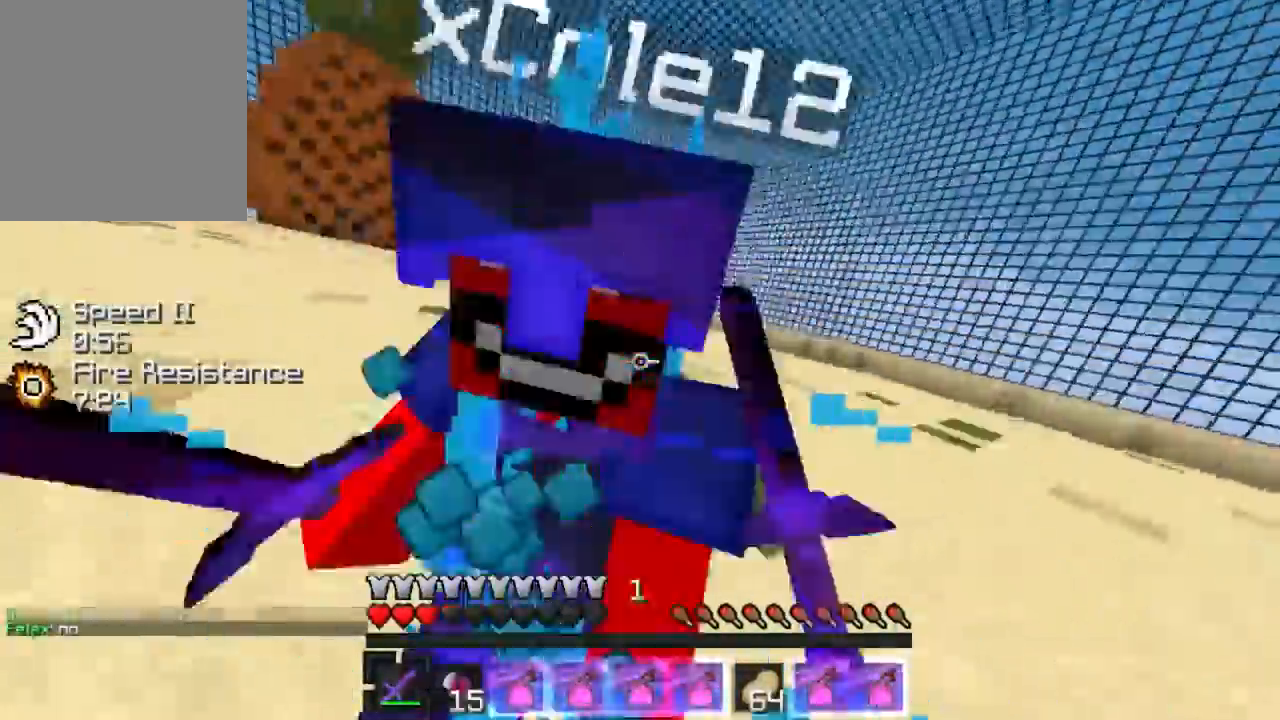
{"keys": ["a", "w"], "events": [[501, "a", "down"]]}
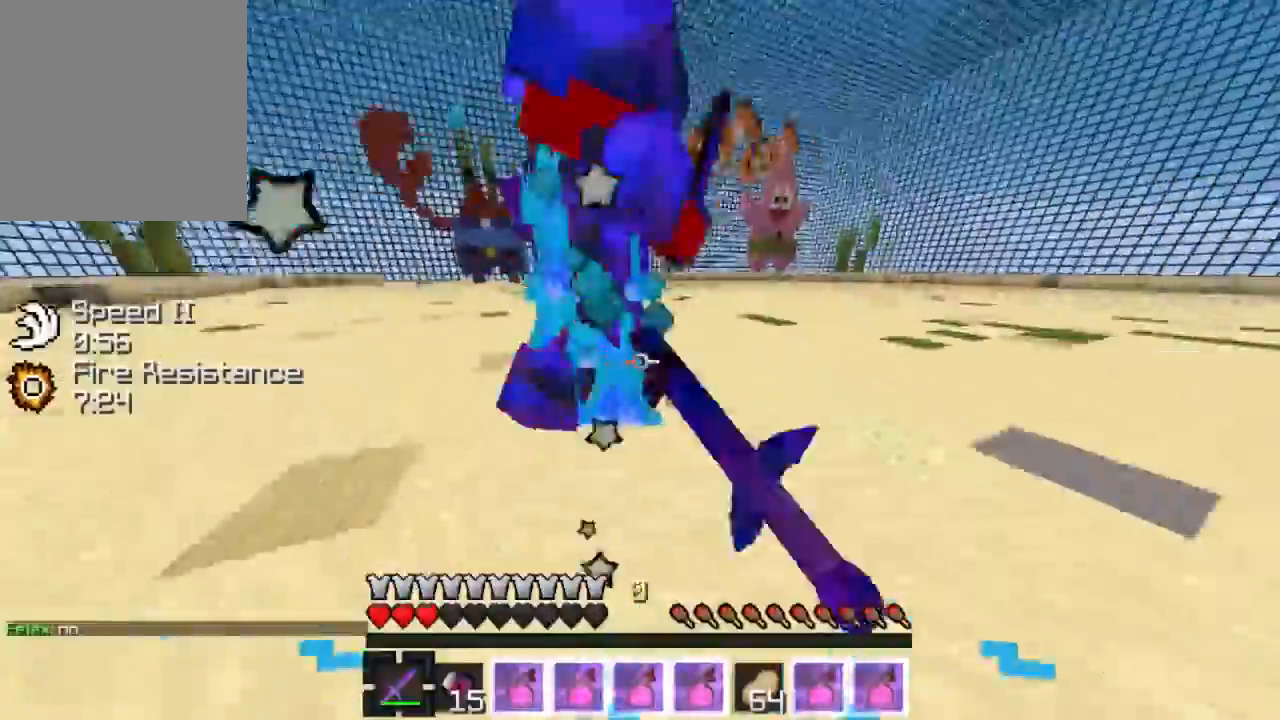
{"keys": ["a", "w"], "events": []}
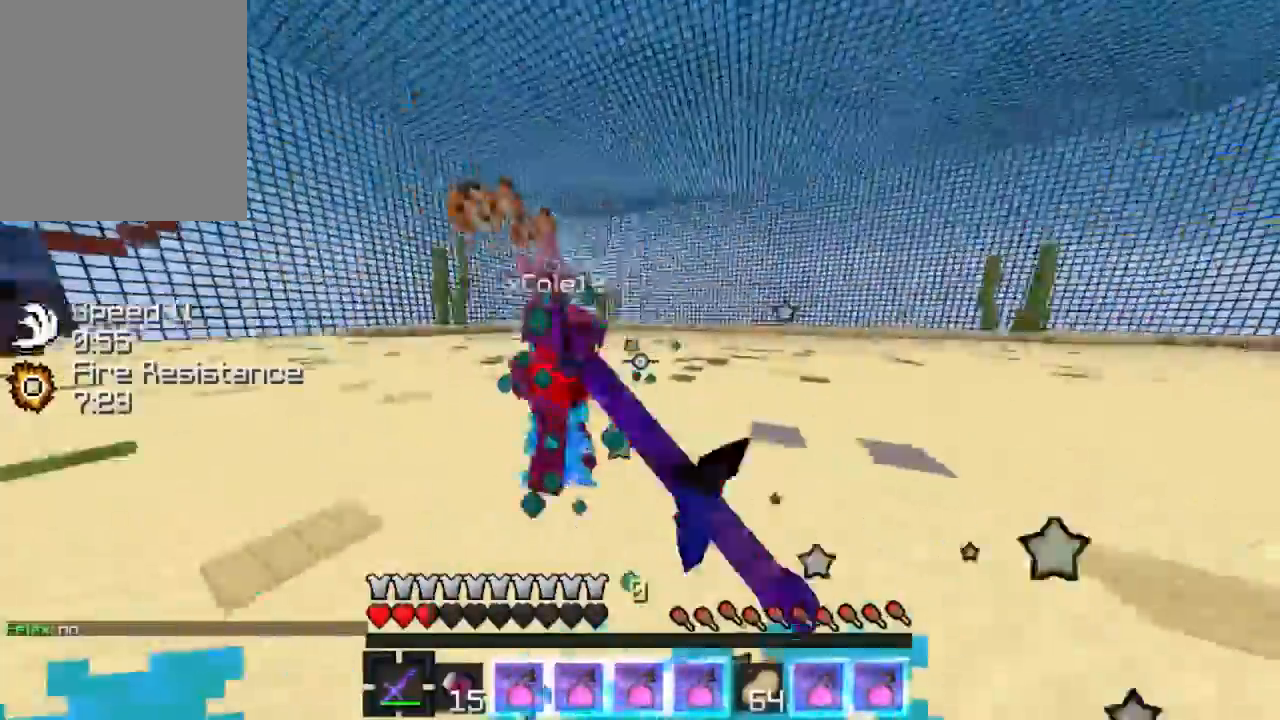
{"keys": ["d", "w"], "events": [[234, "a", "up"], [434, "d", "down"]]}
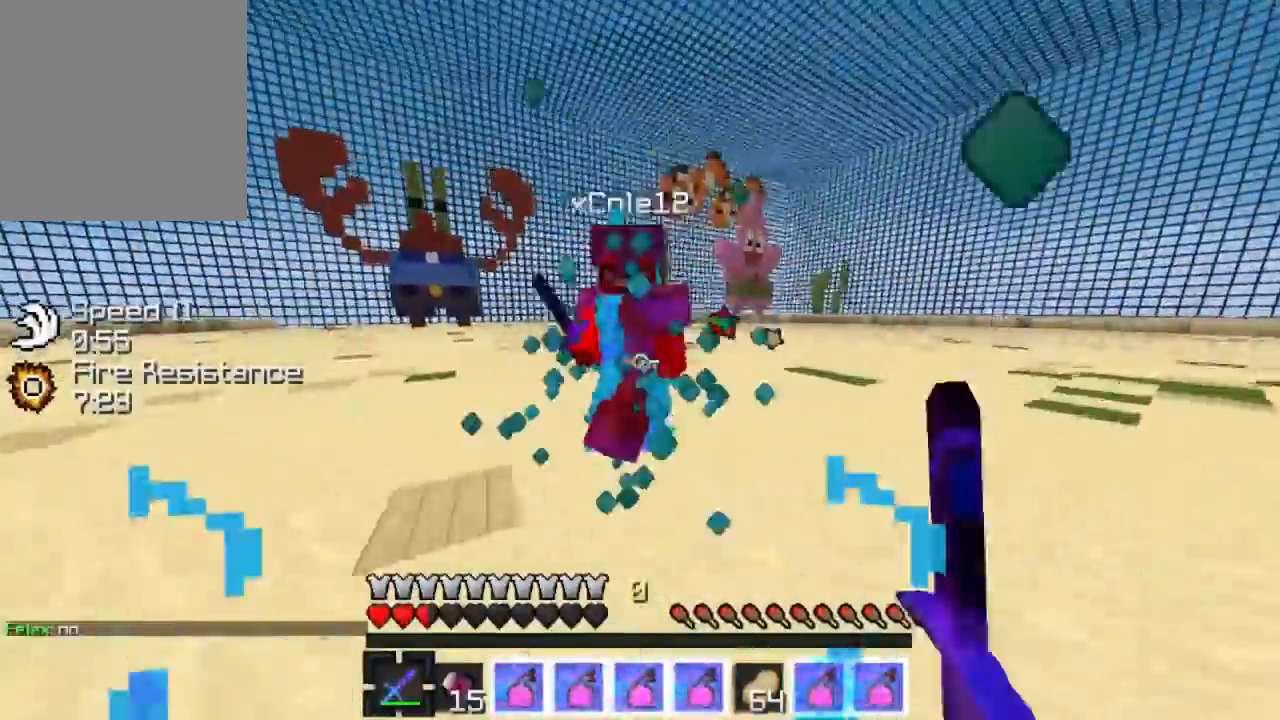
{"keys": ["a", "w"], "events": [[33, "w", "up"], [133, "d", "up"], [200, "w", "down"], [334, "a", "down"]]}
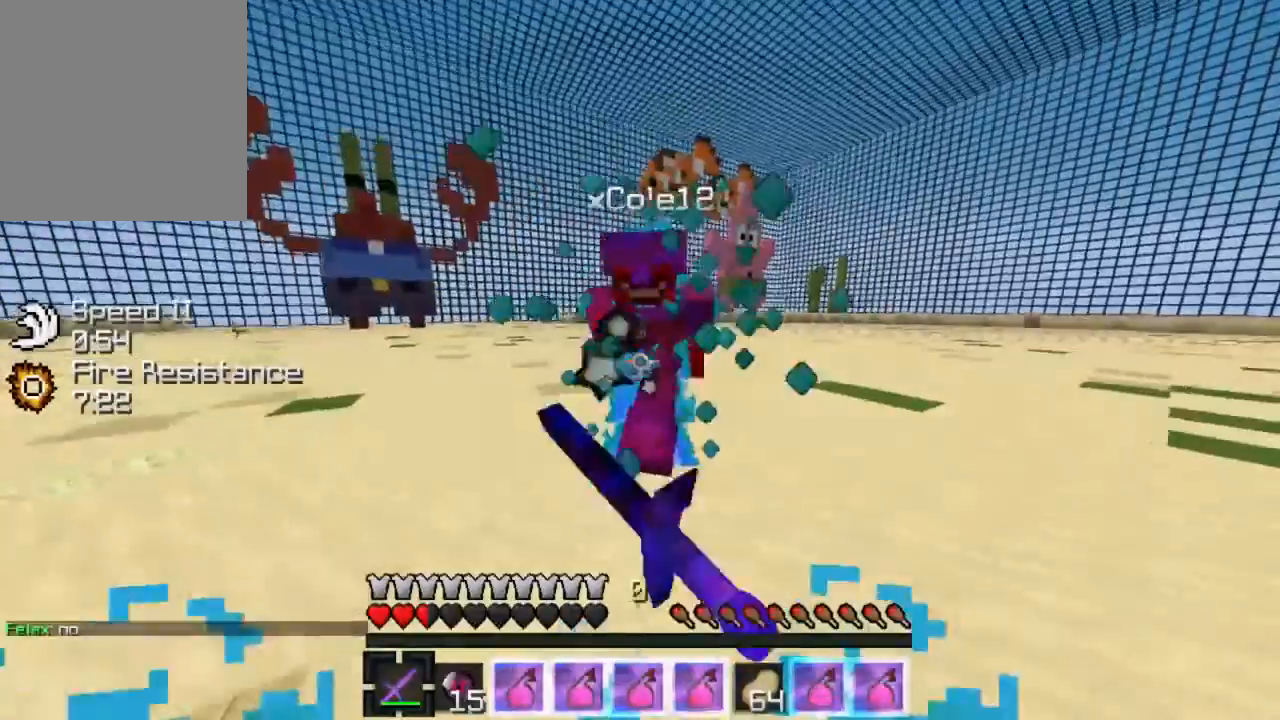
{"keys": ["d", "w"], "events": [[234, "a", "up"], [234, "w", "up"], [334, "d", "down"], [367, "w", "down"]]}
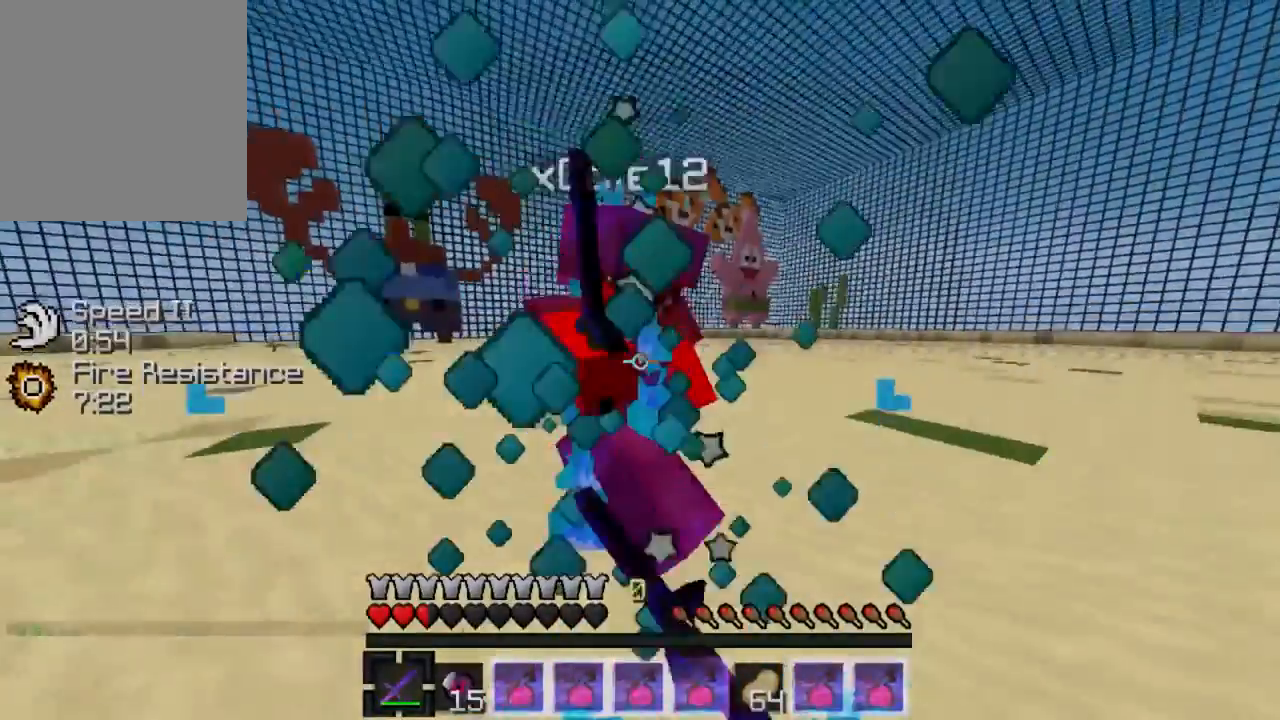
{"keys": ["a", "w"], "events": [[33, "d", "up"], [133, "a", "down"], [133, "w", "up"], [233, "w", "down"]]}
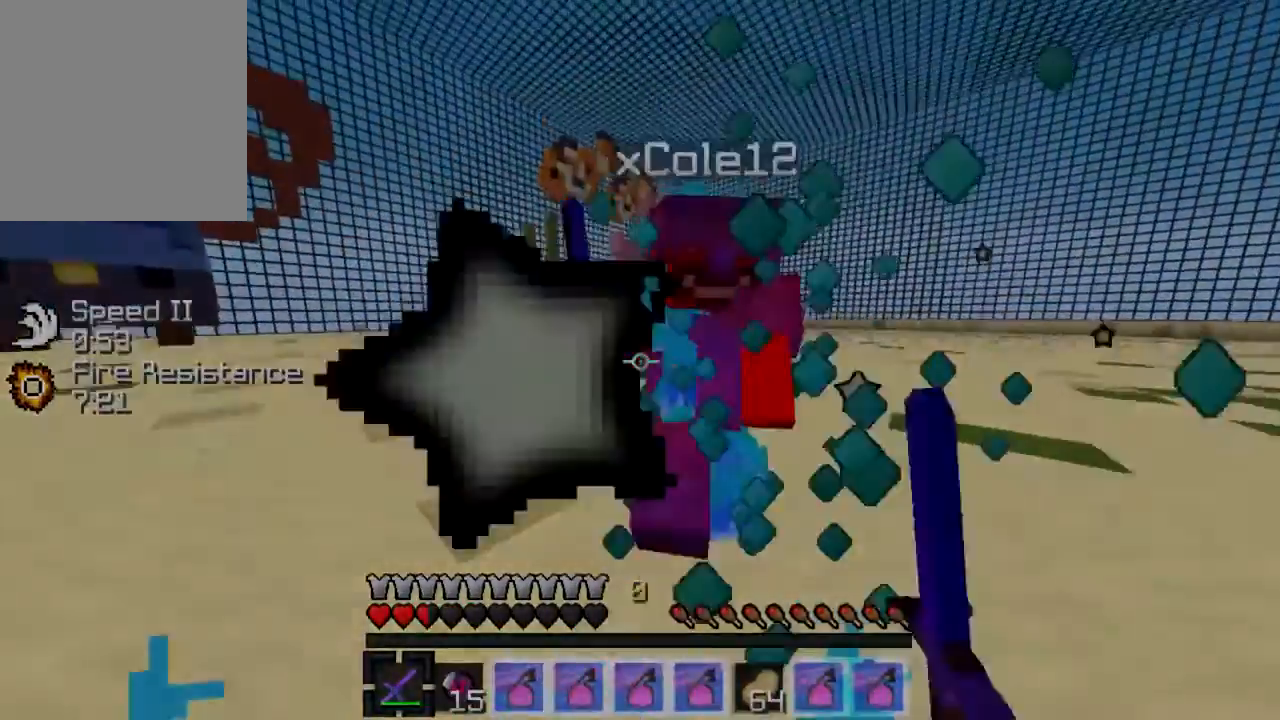
{"keys": ["w"], "events": [[134, "a", "up"], [267, "w", "up"], [367, "w", "down"]]}
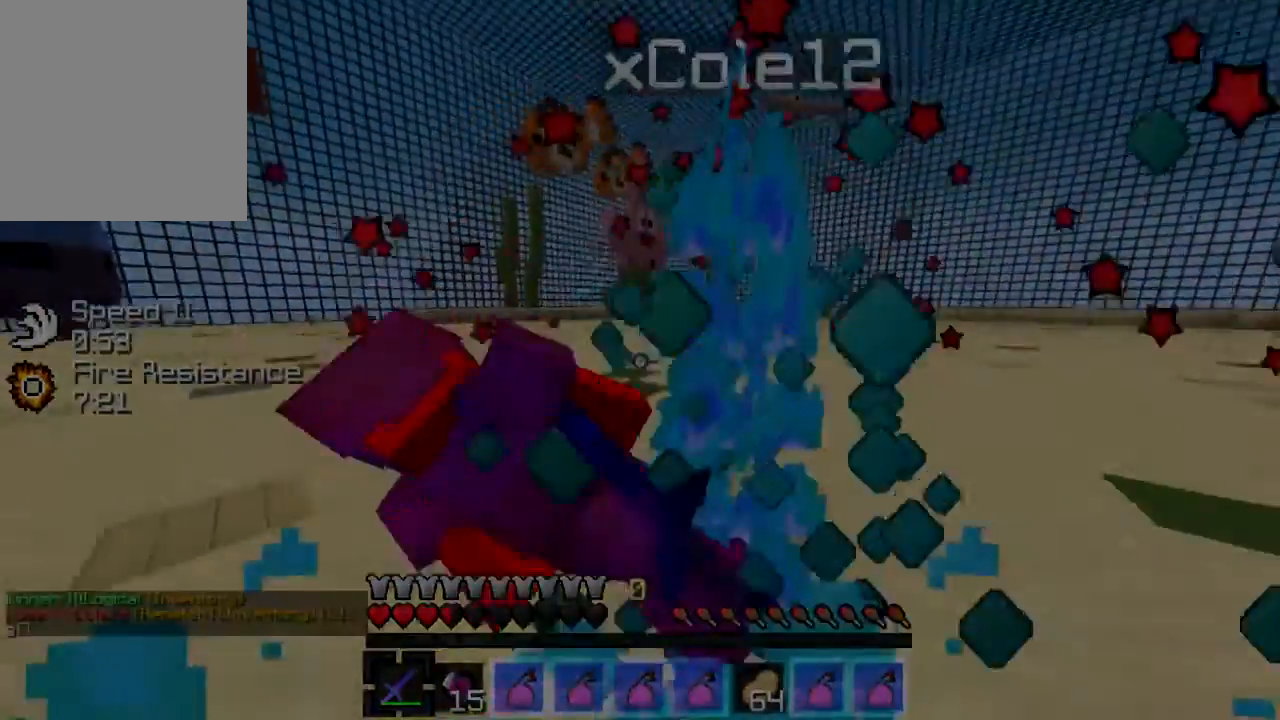
{"keys": ["w"], "events": []}